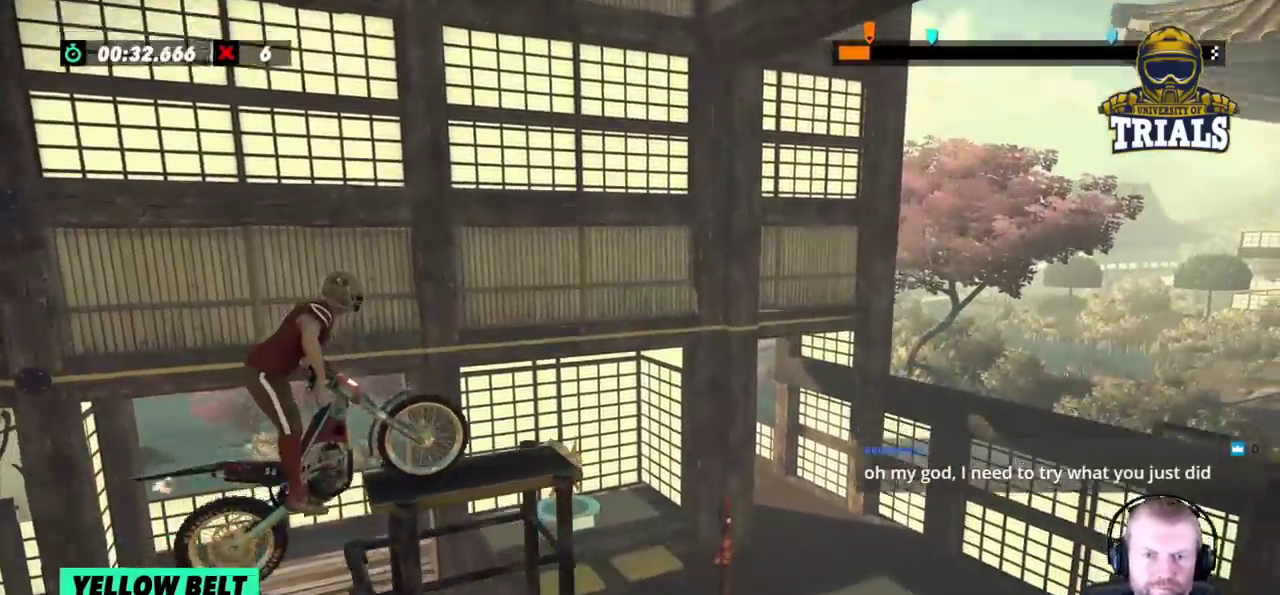
Gameplay with a controller (Xbox layout); each line is a JSON object with the inputs held at the frame after it. "events" lists button and stick changes between this image and that frame as [ms after this image, input, new state], when the widget could be followed in between. Not read: A B DPAD_DOWN DPAD_LEFT DPAD_RIGHT DPAD_UP L1 L3 R1 R3 SELECT START X Y right_stick.
{"buttons": ["L2", "R2"], "left_stick": "center", "events": [[83, "L2", "down"], [133, "L2", "up"], [217, "L2", "down"], [267, "L2", "up"], [333, "L2", "down"], [400, "L2", "up"], [467, "L2", "down"], [500, "left_stick", "center"]]}
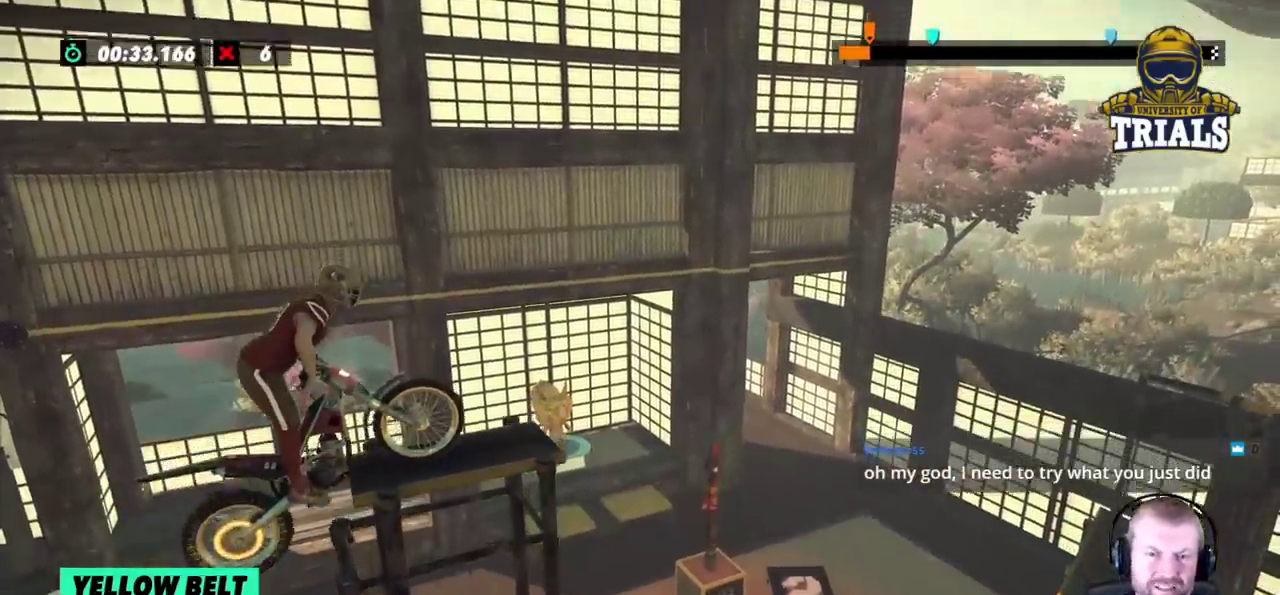
{"buttons": ["R2"], "left_stick": "right", "events": [[17, "L2", "up"], [217, "left_stick", "right"]]}
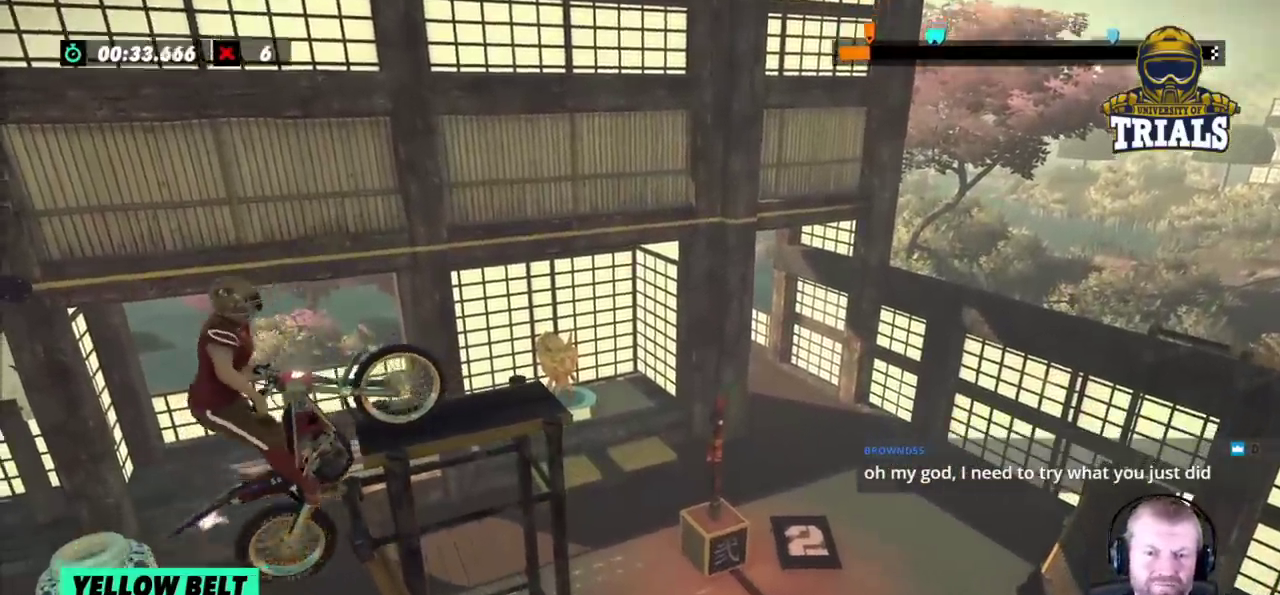
{"buttons": ["L2"], "left_stick": "center", "events": [[233, "R2", "up"], [333, "L2", "down"], [333, "left_stick", "center"]]}
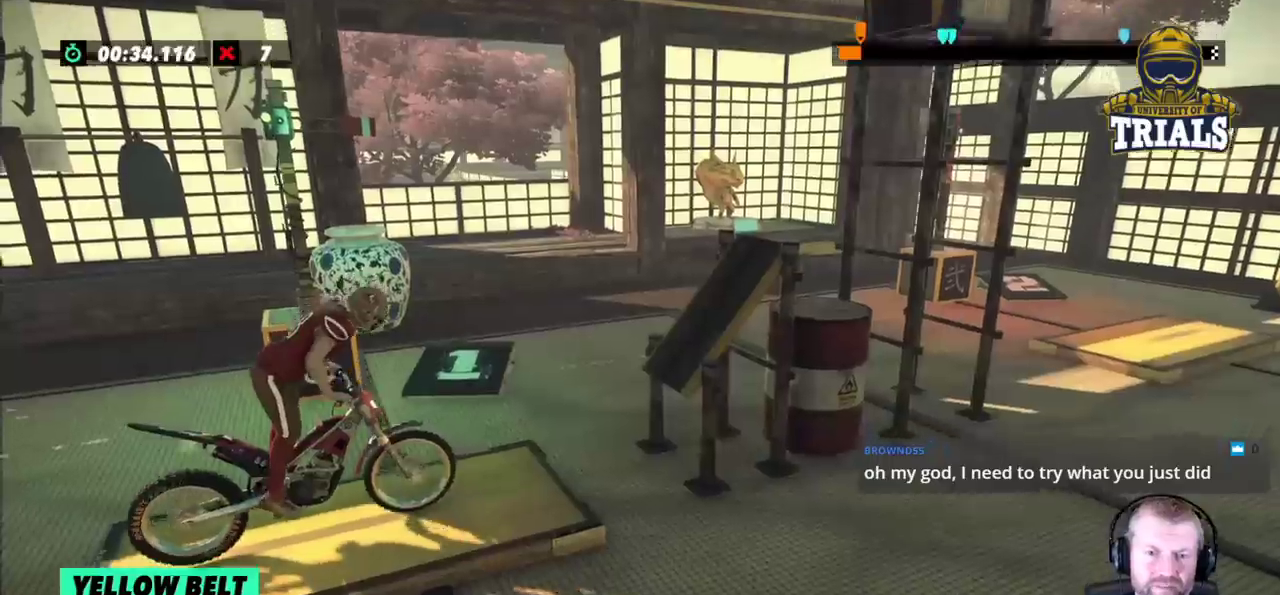
{"buttons": ["R2"], "left_stick": "right", "events": [[17, "L2", "up"], [250, "R2", "down"], [283, "left_stick", "left"], [467, "left_stick", "right"]]}
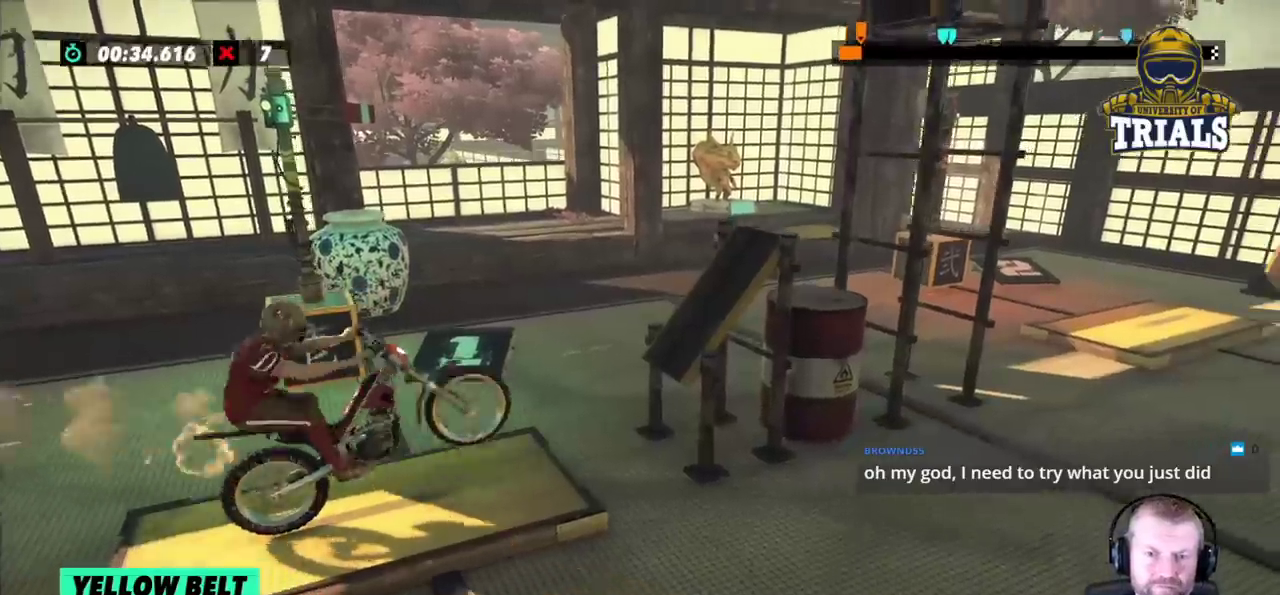
{"buttons": ["R2"], "left_stick": "center"}
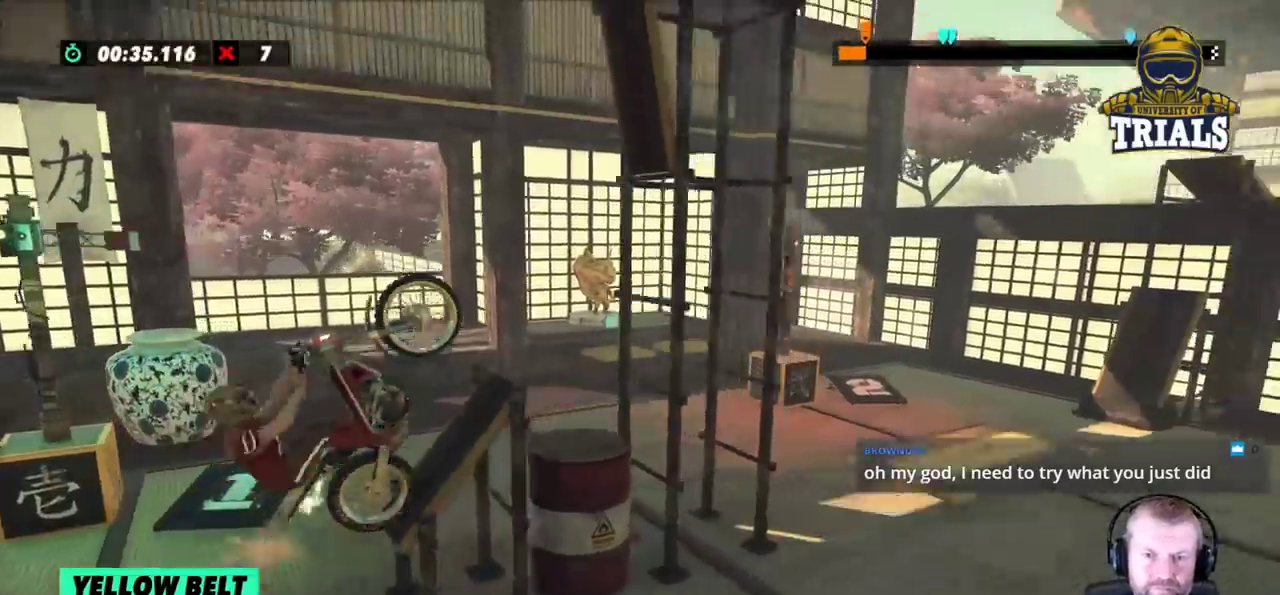
{"buttons": ["R2"], "left_stick": "center", "events": [[33, "left_stick", "right"], [317, "left_stick", "center"]]}